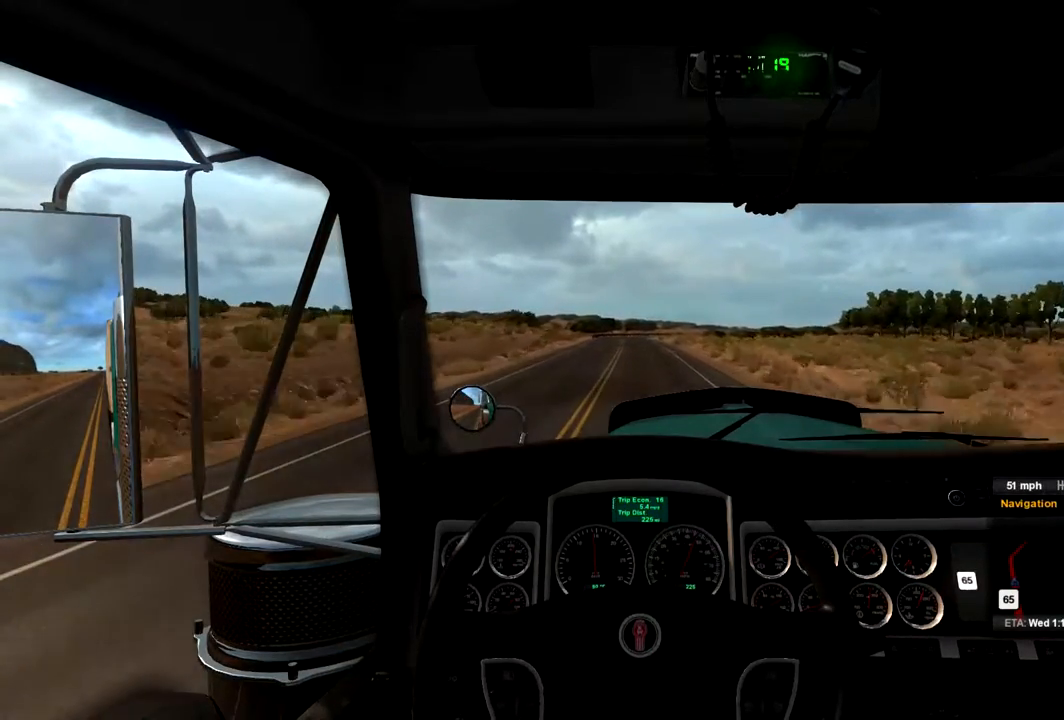
Gameplay with a controller (Xbox layout); each line is a JSON object with the inputs held at the frame after it. "events" lists button and stick changes between this image and that frame as [ms after this image, input, new state], when the widget could be followed in between.
{"buttons": [], "left_stick": "center", "right_stick": "center", "events": [[167, "left_stick", "left"], [300, "left_stick", "center"]]}
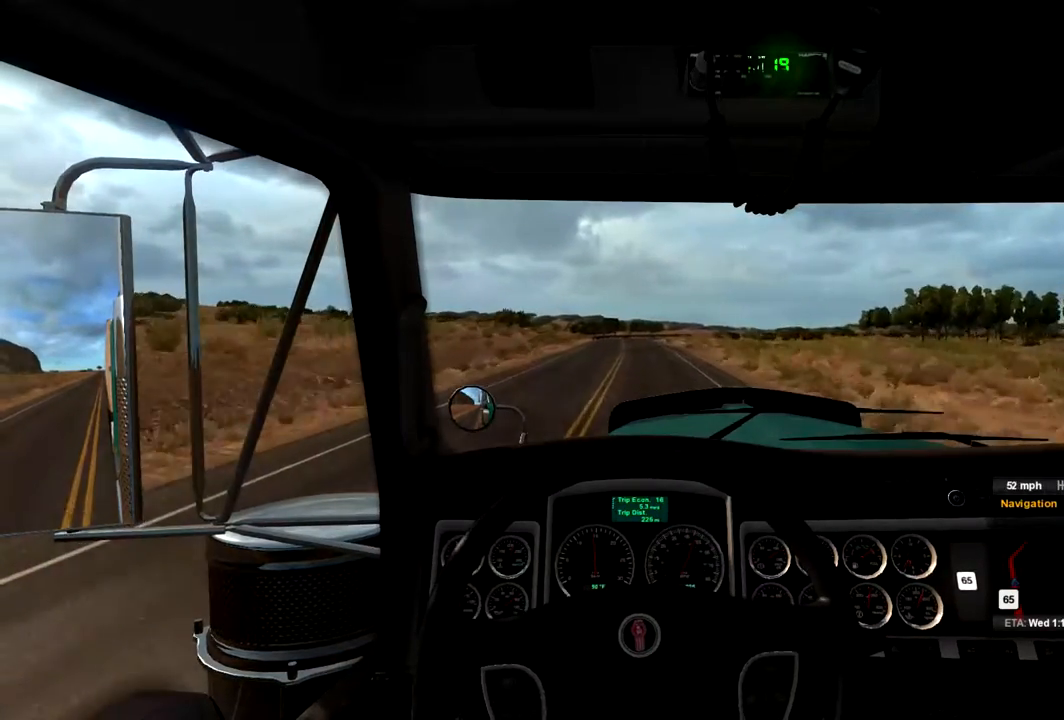
{"buttons": [], "left_stick": "center", "right_stick": "center", "events": []}
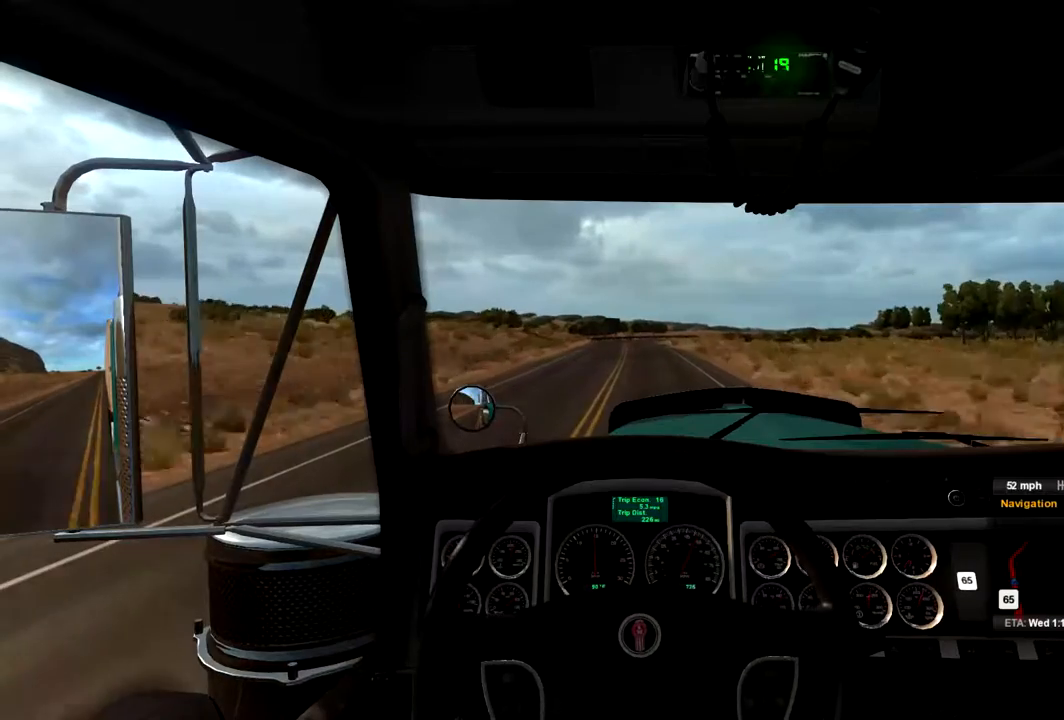
{"buttons": [], "left_stick": "center", "right_stick": "center", "events": []}
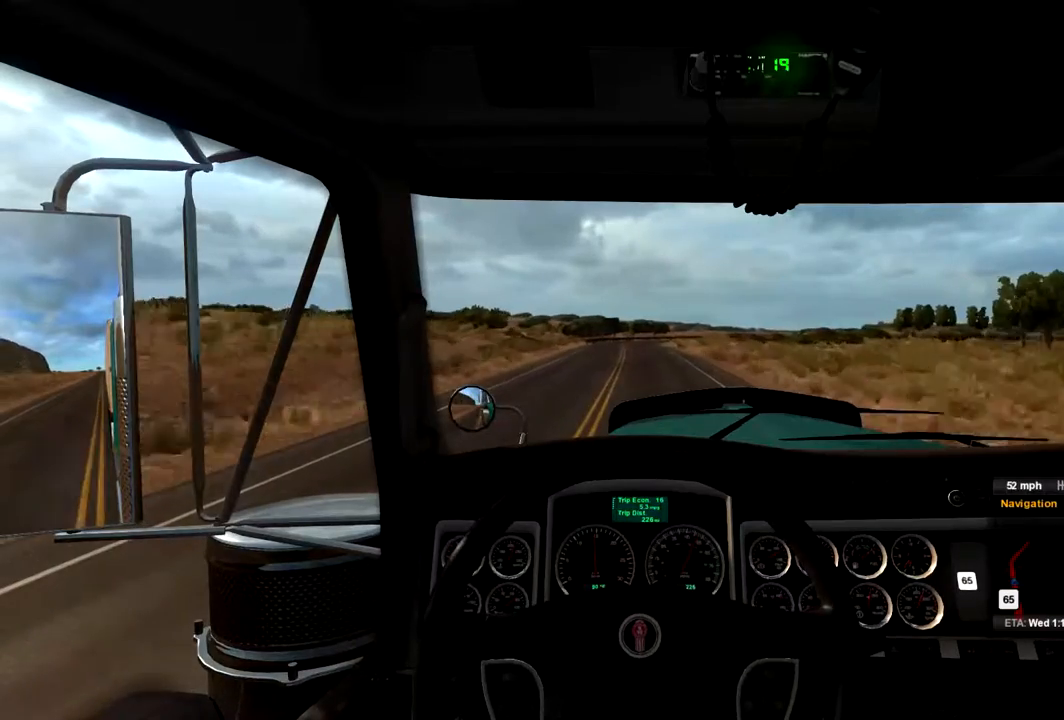
{"buttons": [], "left_stick": "center", "right_stick": "center", "events": []}
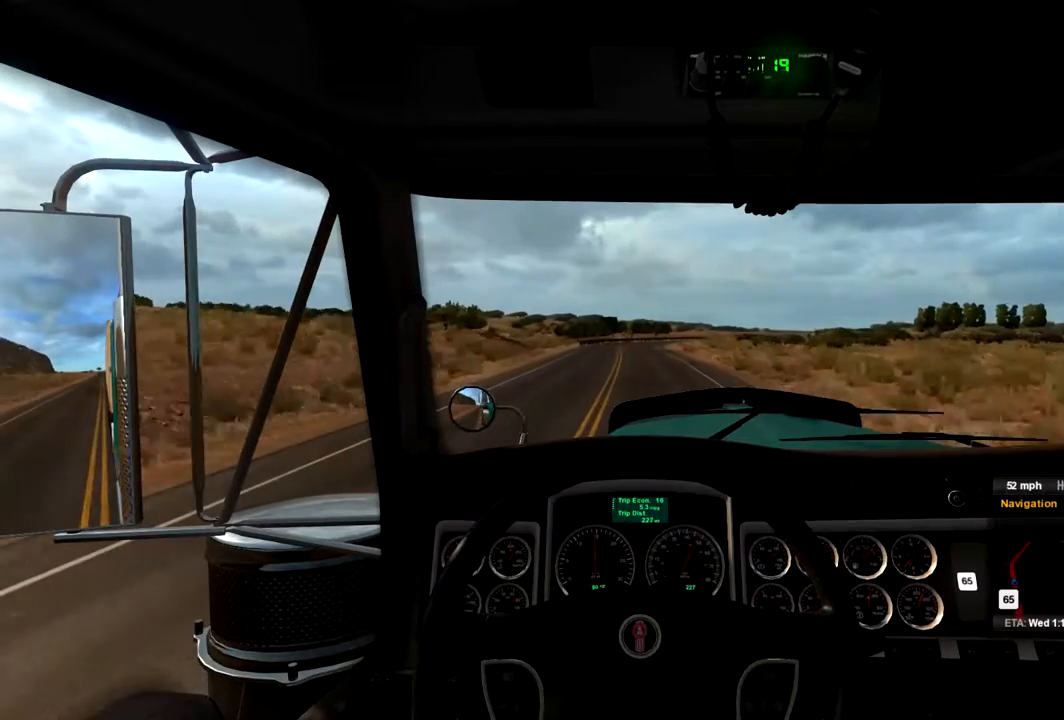
{"buttons": [], "left_stick": "center", "right_stick": "center", "events": []}
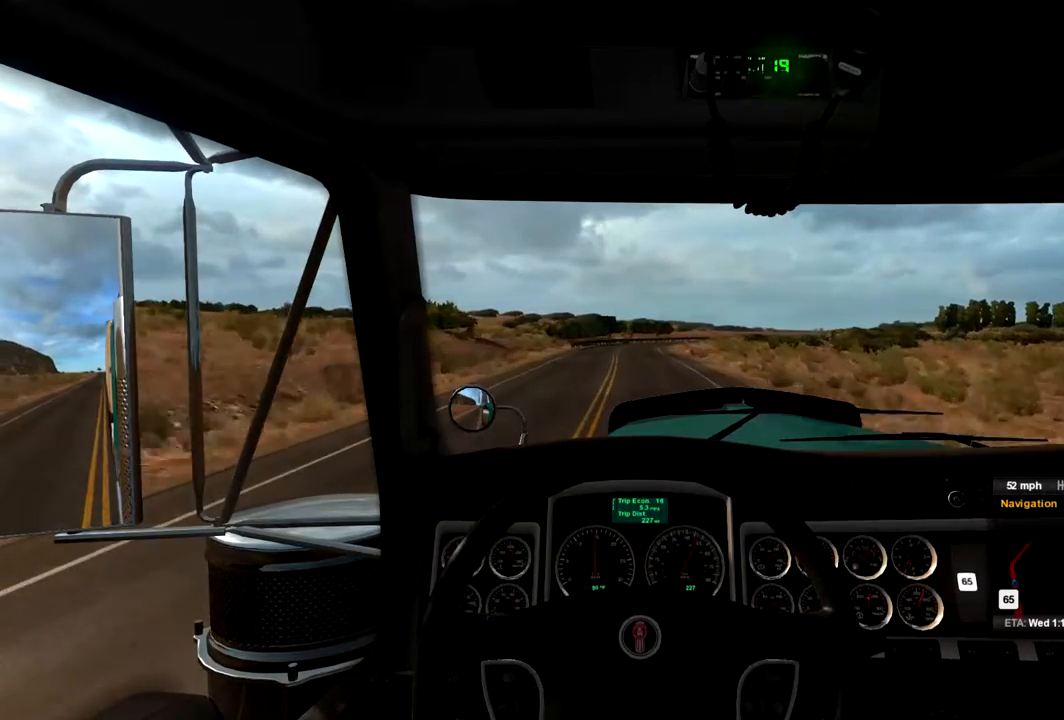
{"buttons": [], "left_stick": "left", "right_stick": "center", "events": [[133, "left_stick", "left"], [267, "left_stick", "center"], [433, "left_stick", "left"]]}
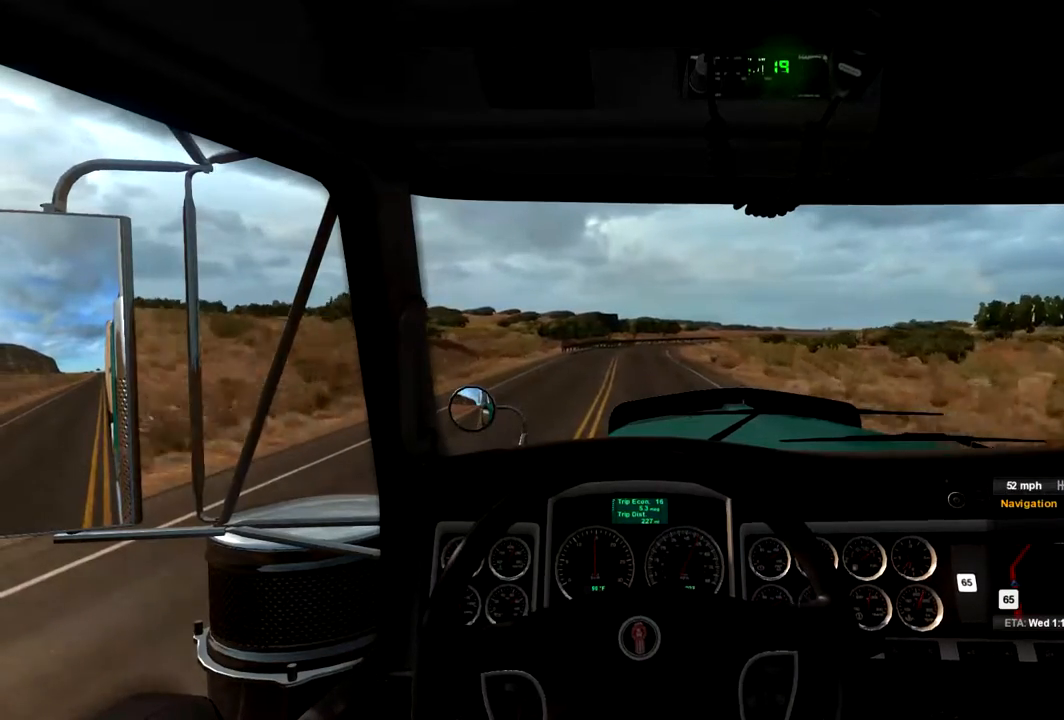
{"buttons": [], "left_stick": "center", "right_stick": "center", "events": [[267, "left_stick", "center"]]}
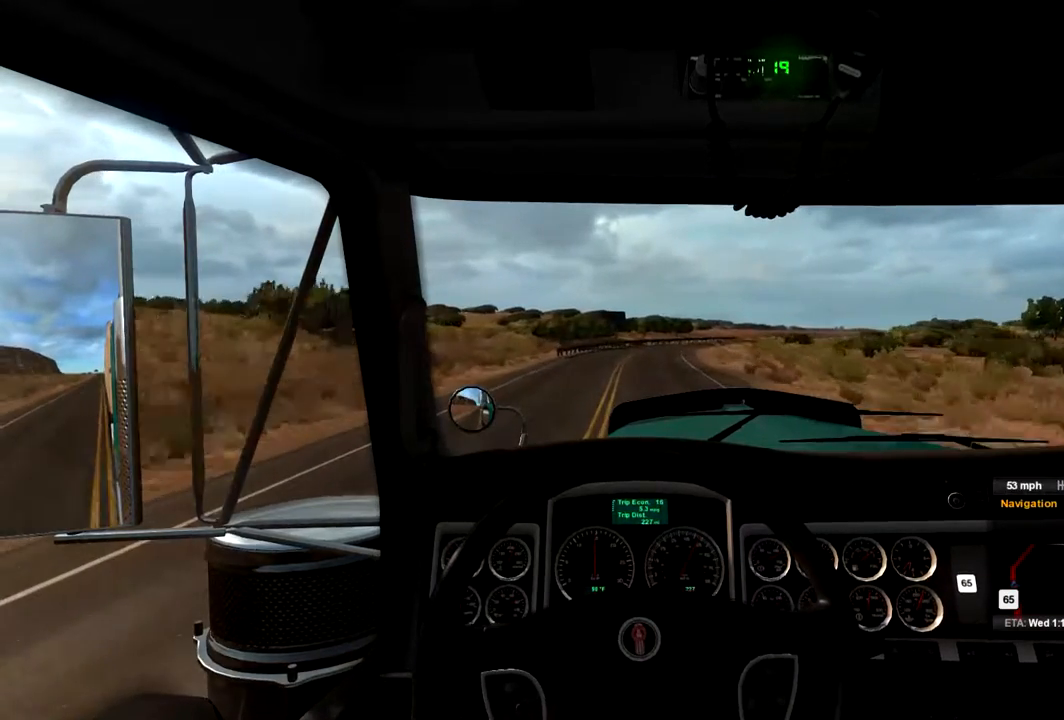
{"buttons": [], "left_stick": "center", "right_stick": "center", "events": []}
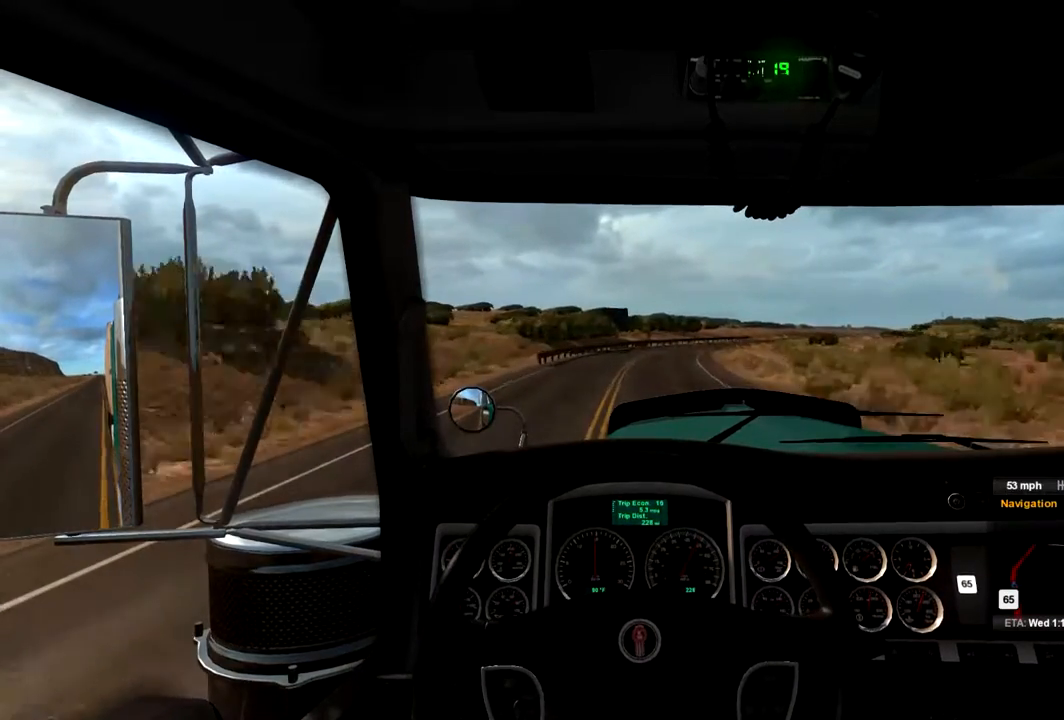
{"buttons": [], "left_stick": "center", "right_stick": "center", "events": []}
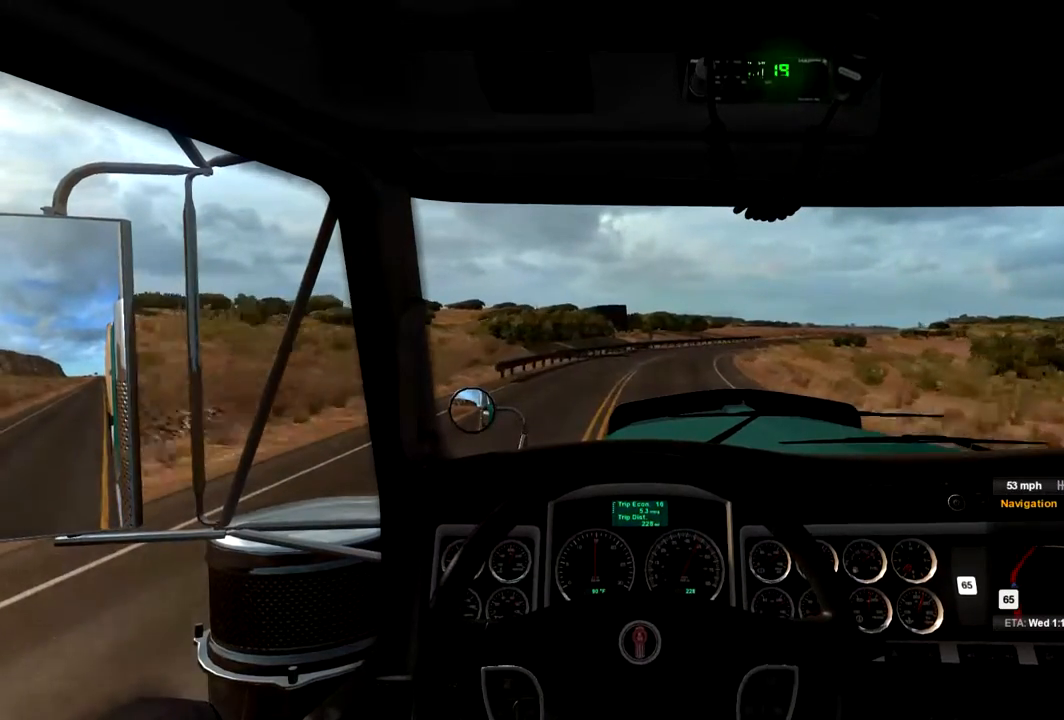
{"buttons": [], "left_stick": "right", "right_stick": "center", "events": [[433, "left_stick", "right"]]}
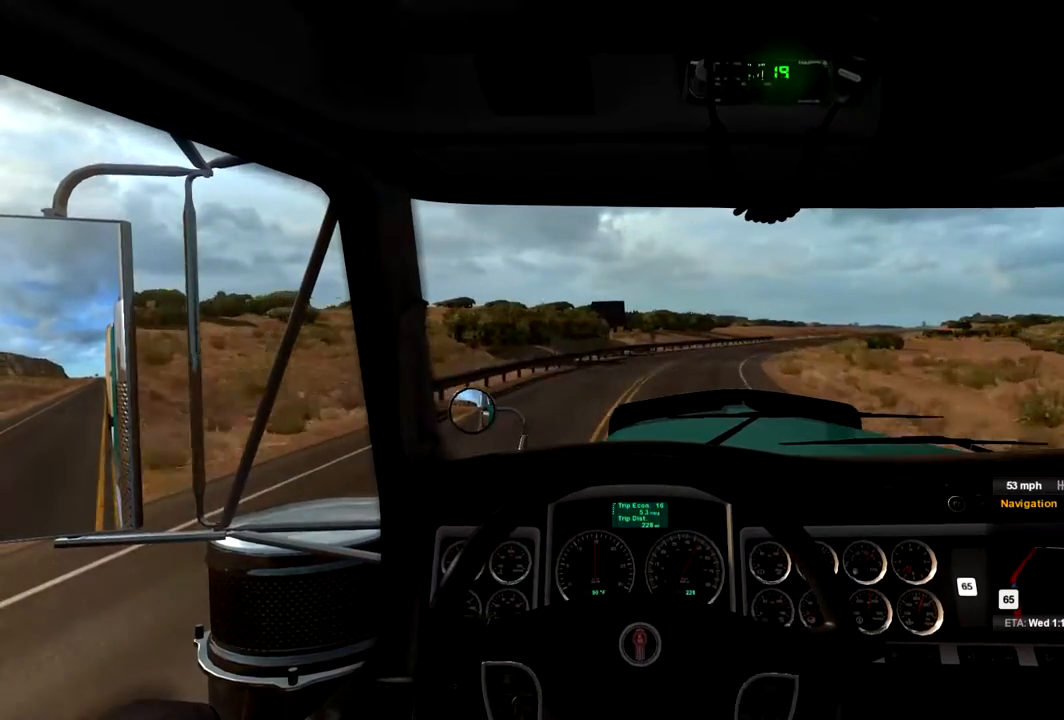
{"buttons": [], "left_stick": "right", "right_stick": "center", "events": []}
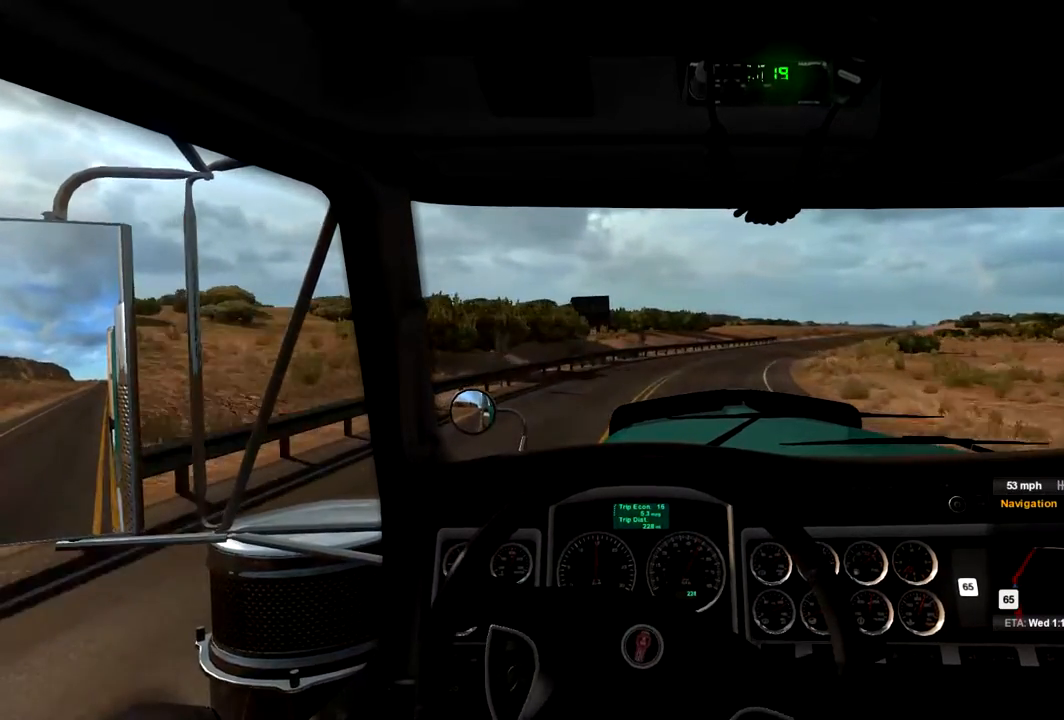
{"buttons": [], "left_stick": "right", "right_stick": "center", "events": []}
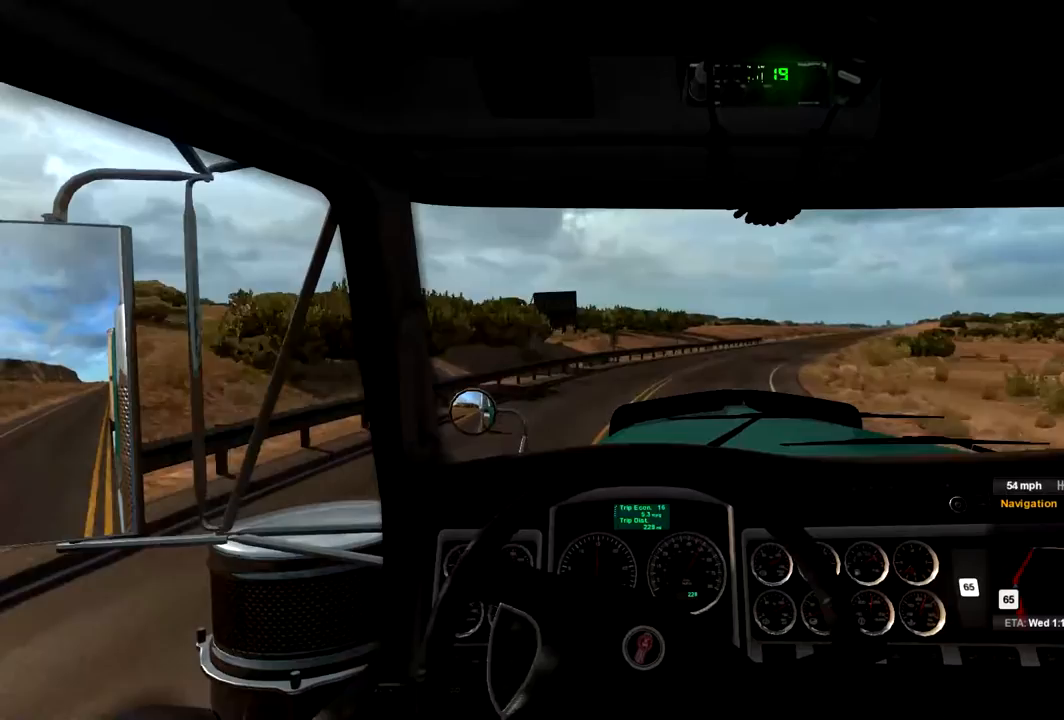
{"buttons": [], "left_stick": "center", "right_stick": "center", "events": [[467, "left_stick", "center"]]}
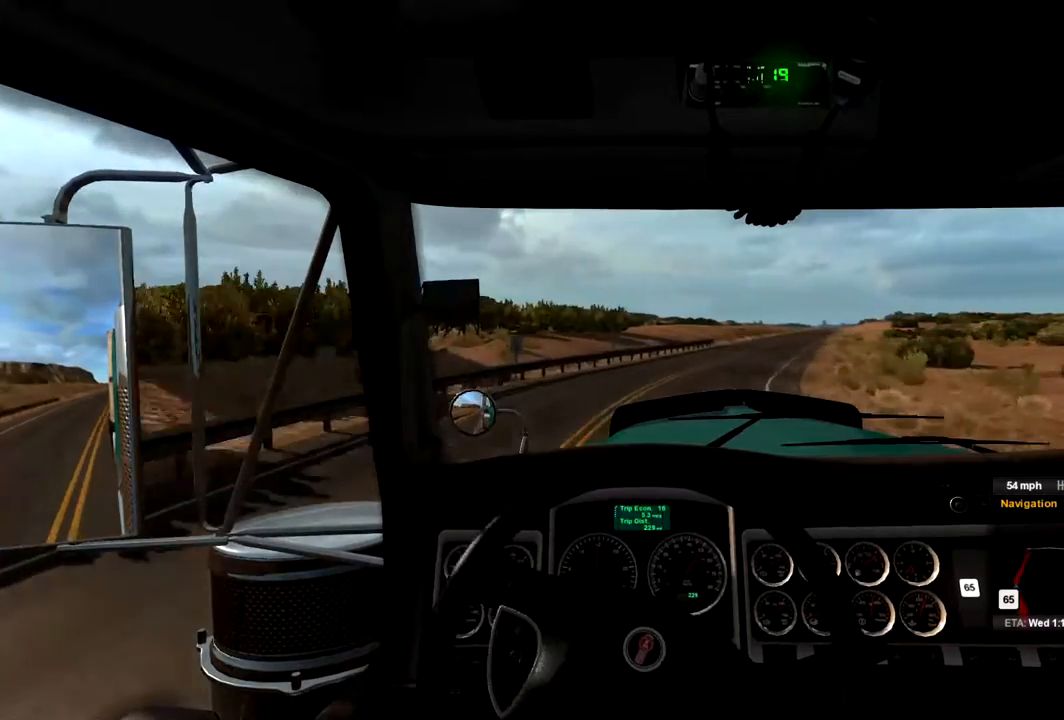
{"buttons": [], "left_stick": "right", "right_stick": "center", "events": [[100, "left_stick", "right"]]}
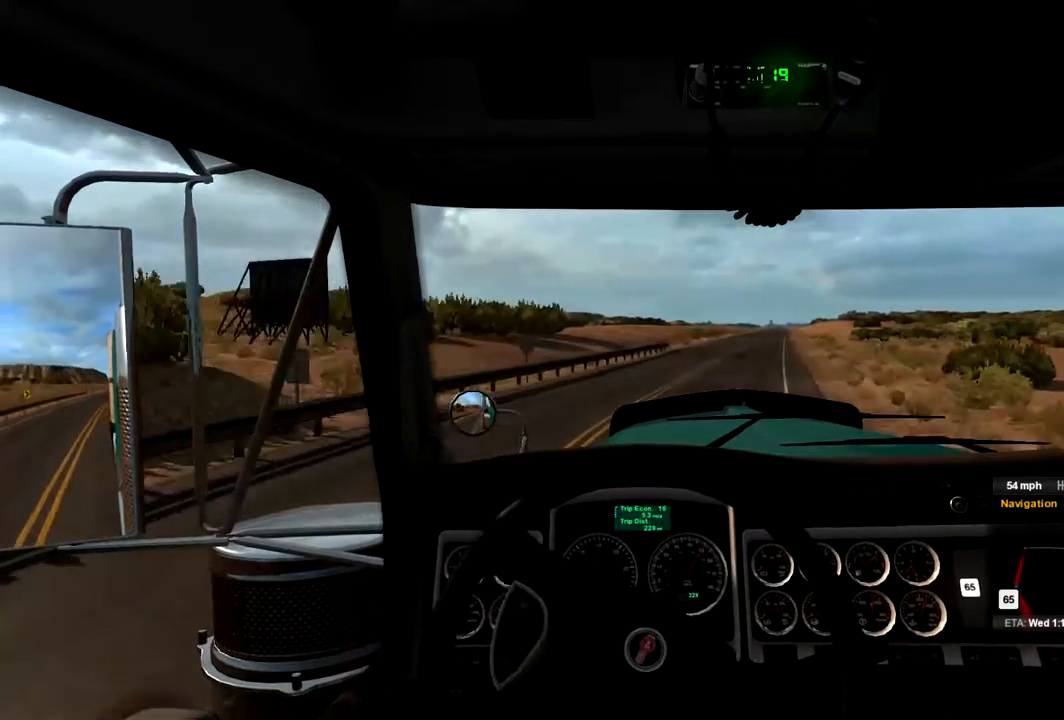
{"buttons": [], "left_stick": "center", "right_stick": "center", "events": [[333, "left_stick", "center"]]}
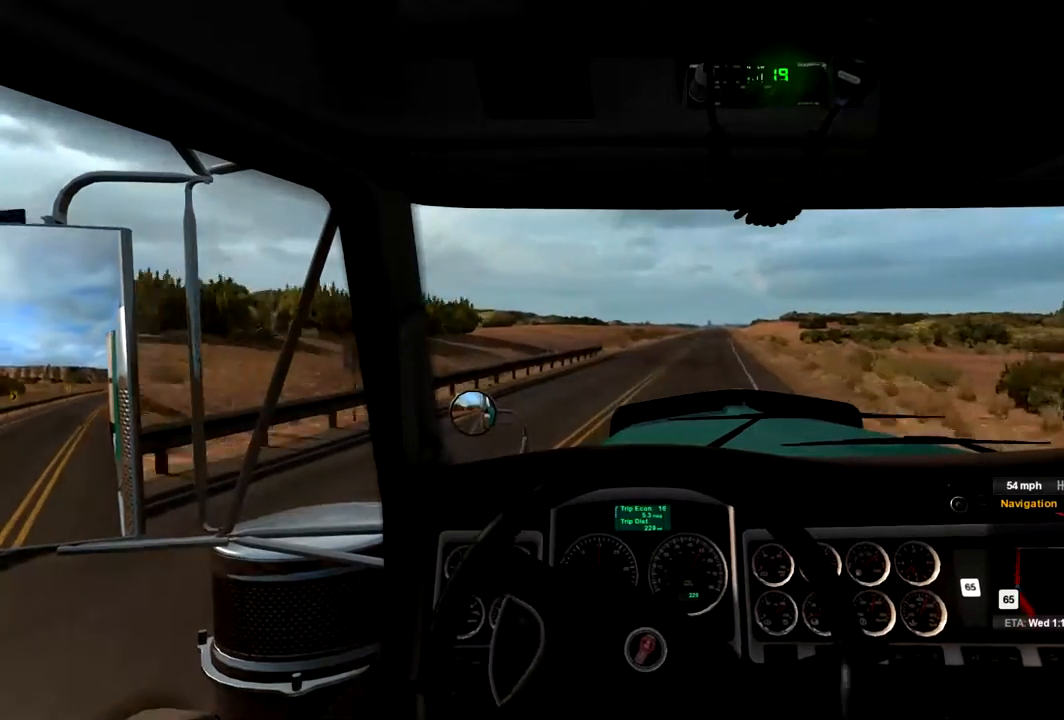
{"buttons": [], "left_stick": "right", "right_stick": "center", "events": [[133, "left_stick", "left"], [233, "left_stick", "center"], [467, "left_stick", "right"]]}
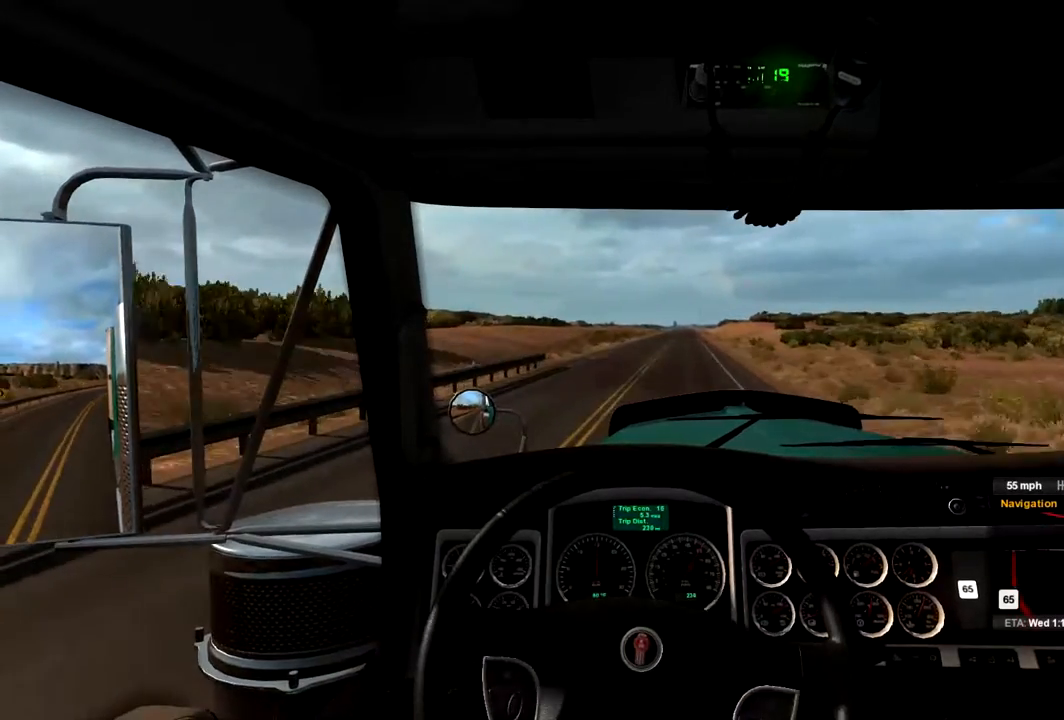
{"buttons": [], "left_stick": "center", "right_stick": "center", "events": [[300, "left_stick", "center"]]}
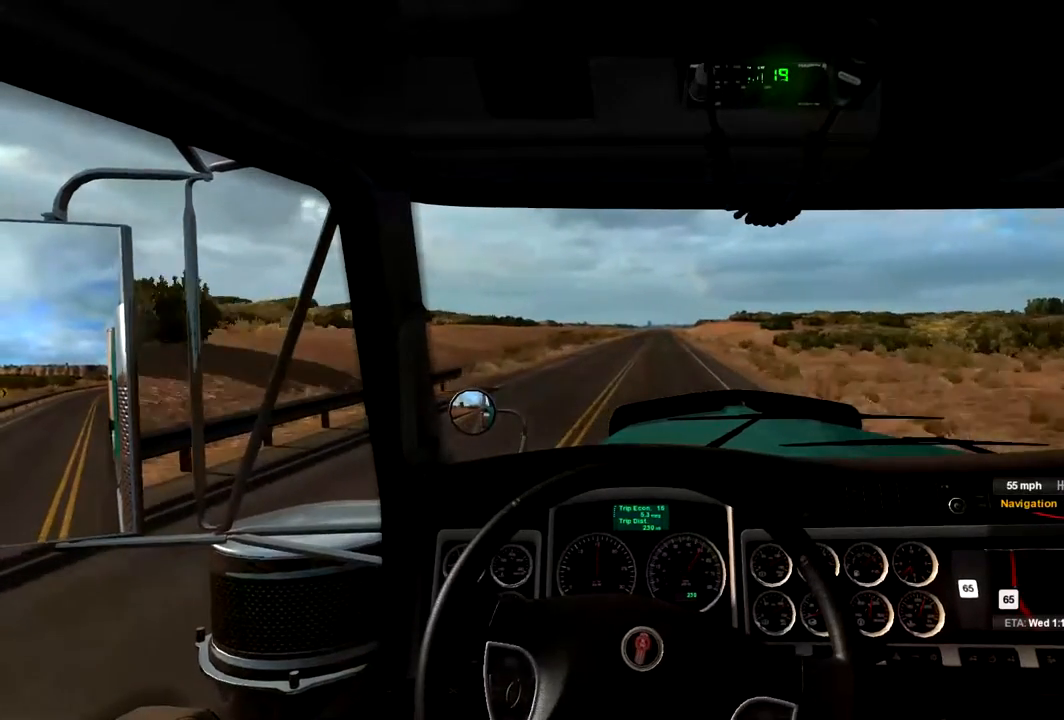
{"buttons": [], "left_stick": "center", "right_stick": "center", "events": []}
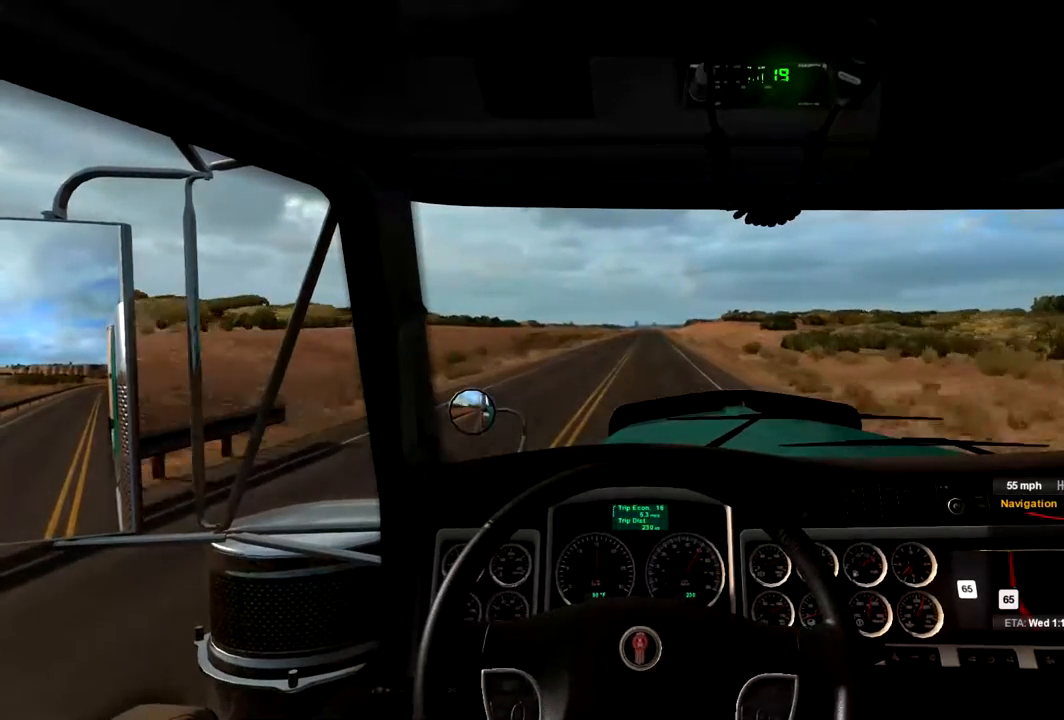
{"buttons": [], "left_stick": "center", "right_stick": "center", "events": []}
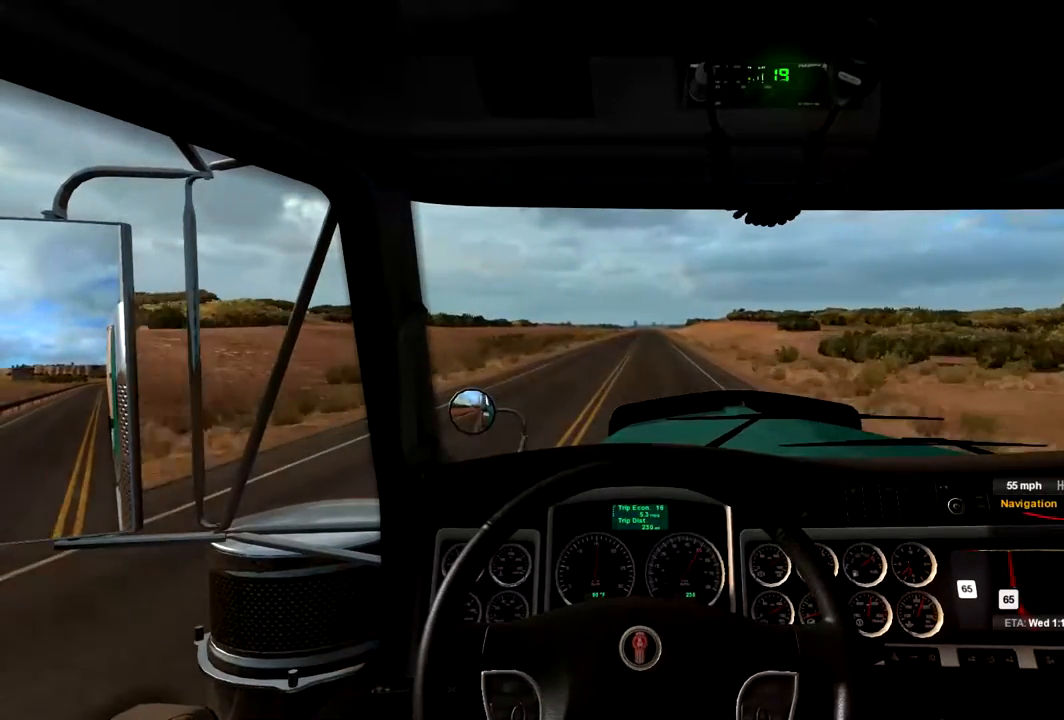
{"buttons": [], "left_stick": "center", "right_stick": "center", "events": []}
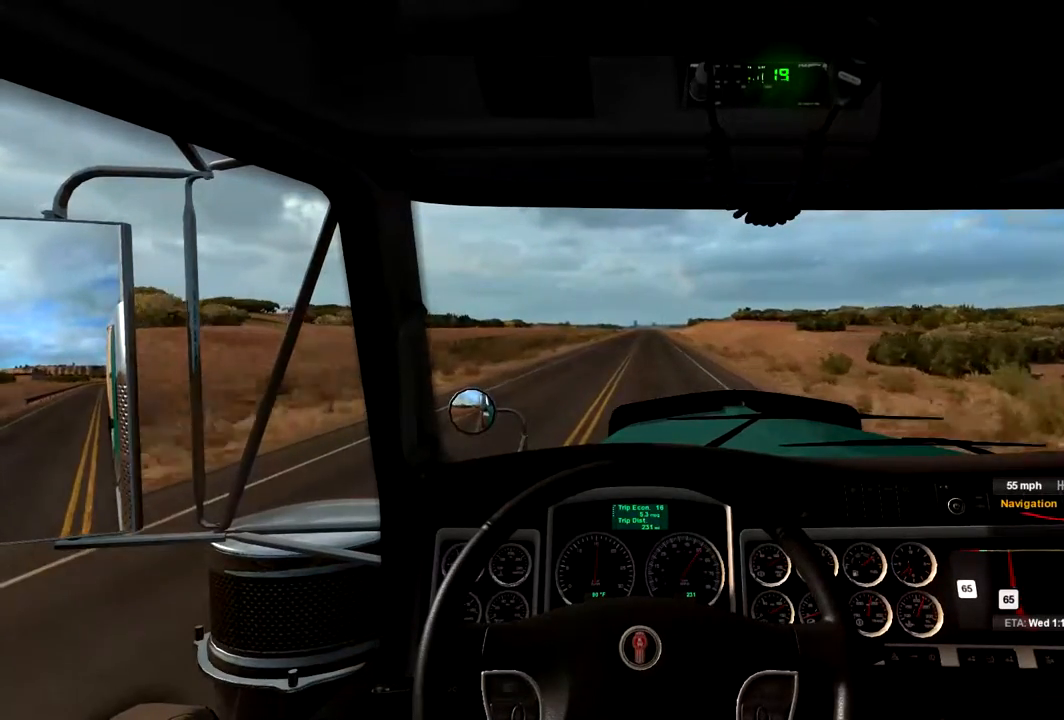
{"buttons": [], "left_stick": "center", "right_stick": "center", "events": [[300, "left_stick", "right"], [433, "left_stick", "center"]]}
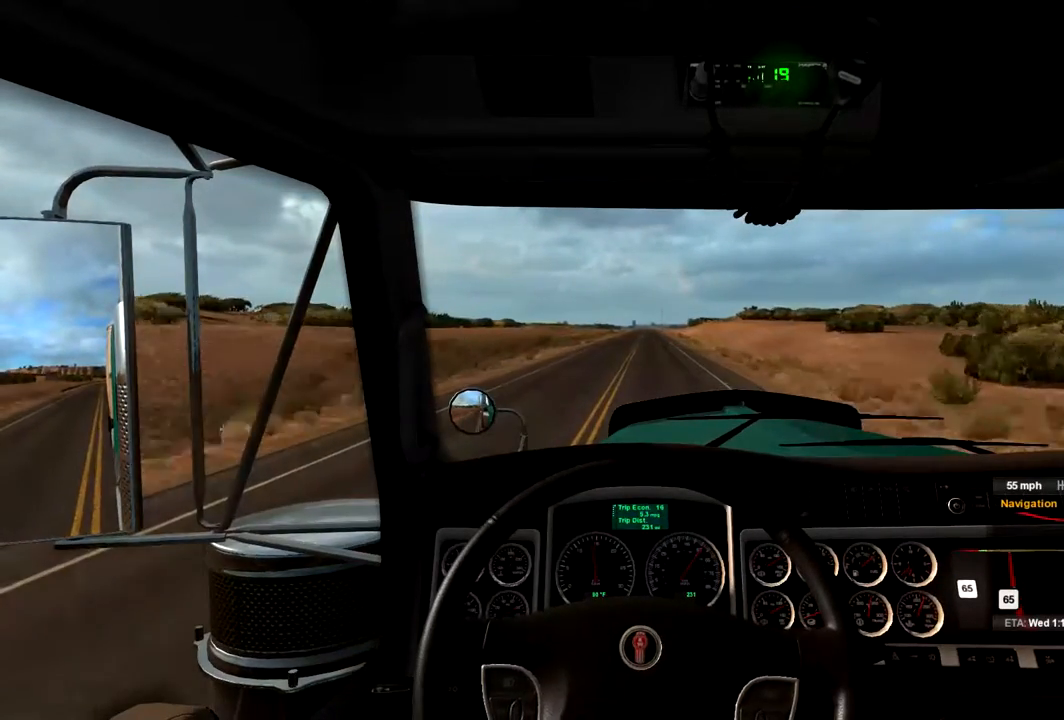
{"buttons": [], "left_stick": "center", "right_stick": "center", "events": []}
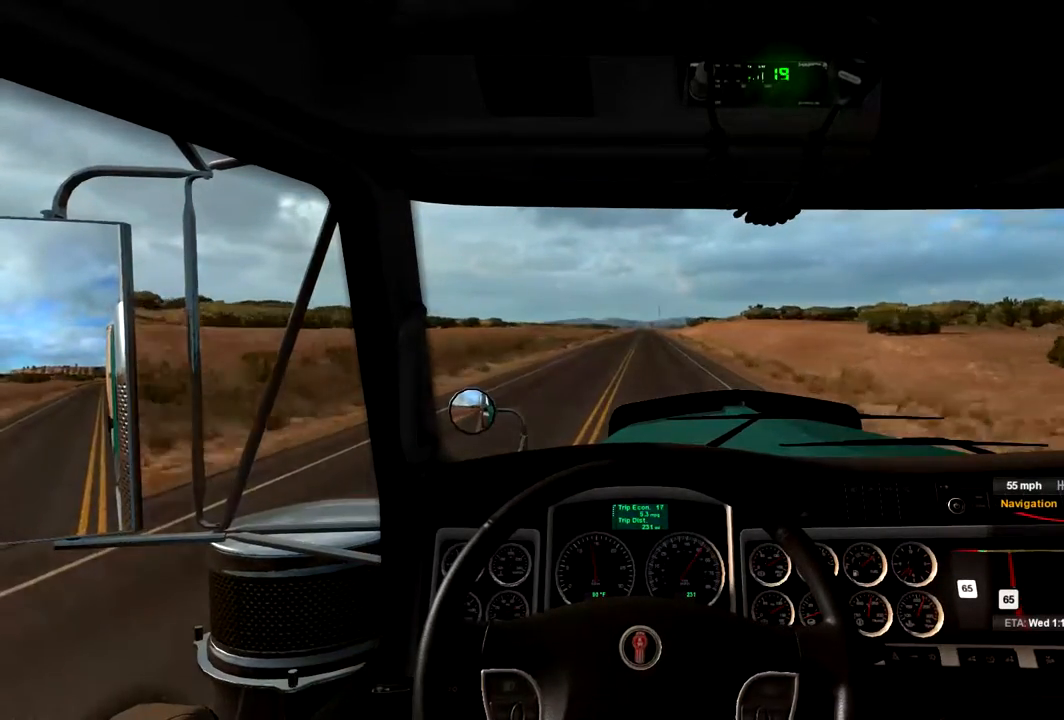
{"buttons": [], "left_stick": "center", "right_stick": "center", "events": []}
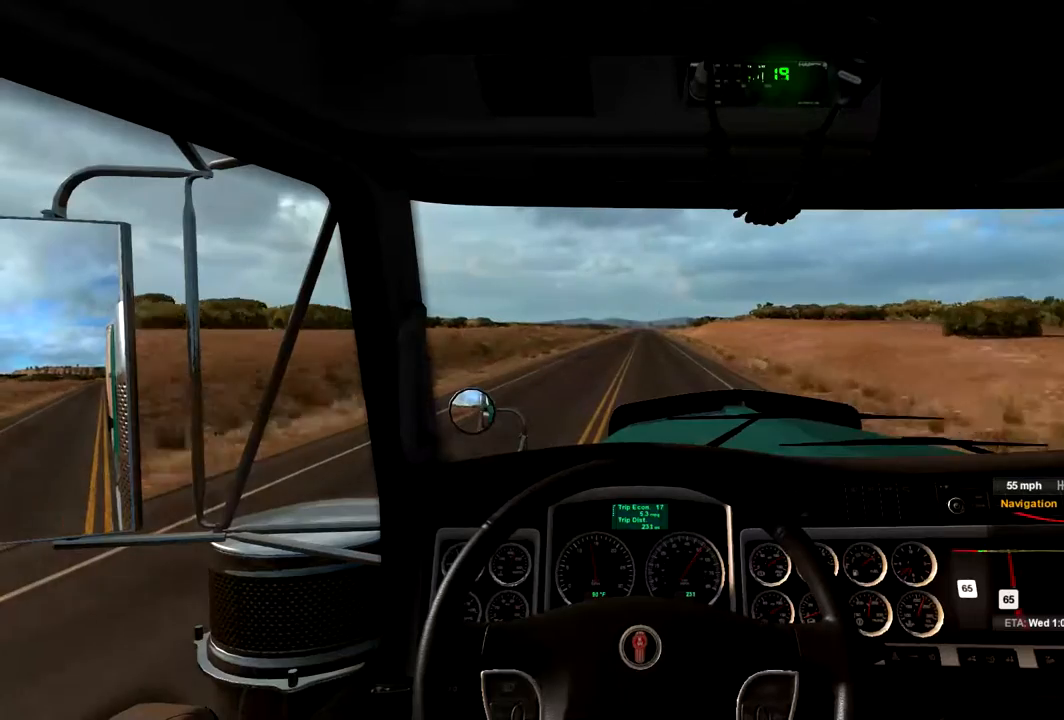
{"buttons": [], "left_stick": "left", "right_stick": "center", "events": [[467, "left_stick", "left"]]}
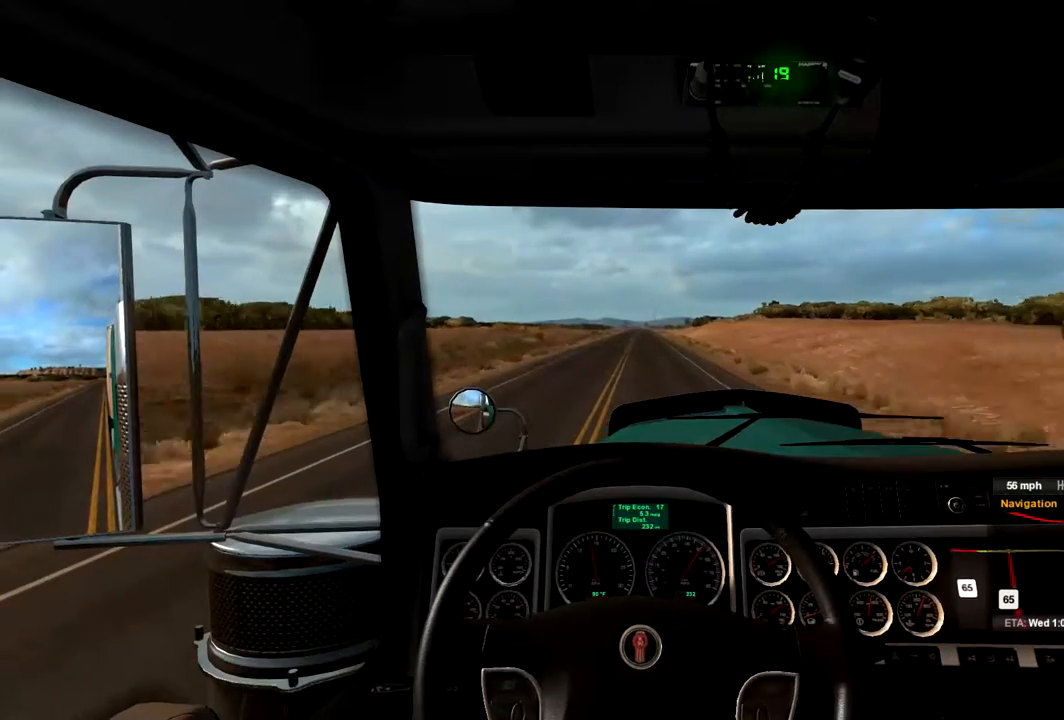
{"buttons": [], "left_stick": "center", "right_stick": "center", "events": [[67, "left_stick", "center"]]}
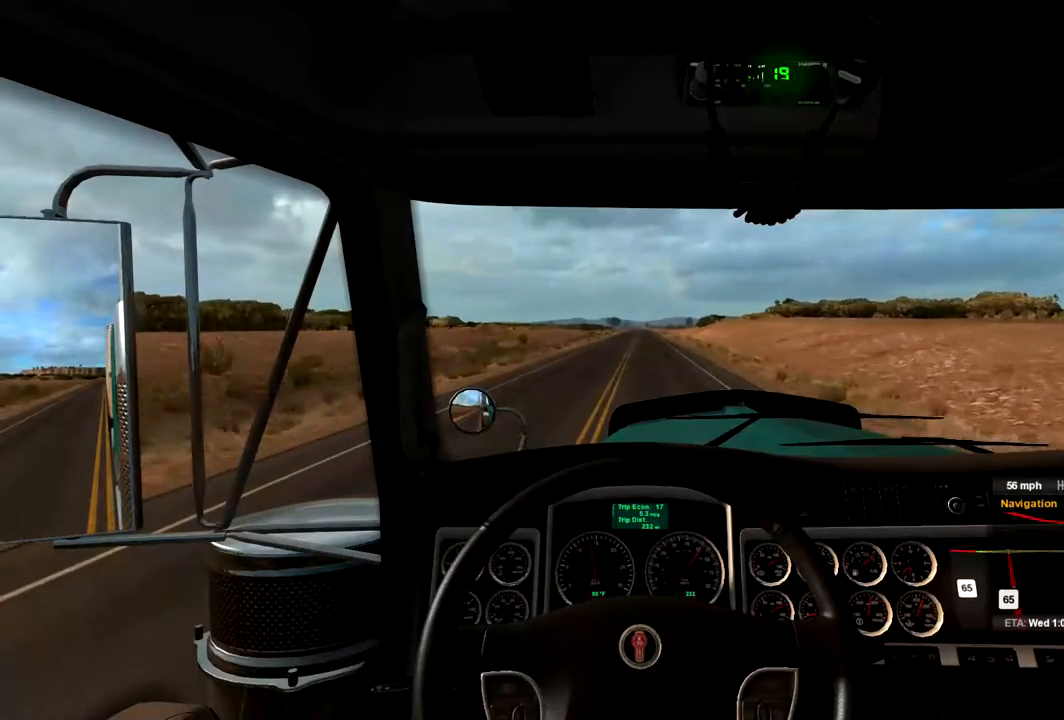
{"buttons": [], "left_stick": "center", "right_stick": "center", "events": [[200, "left_stick", "right"], [300, "left_stick", "center"]]}